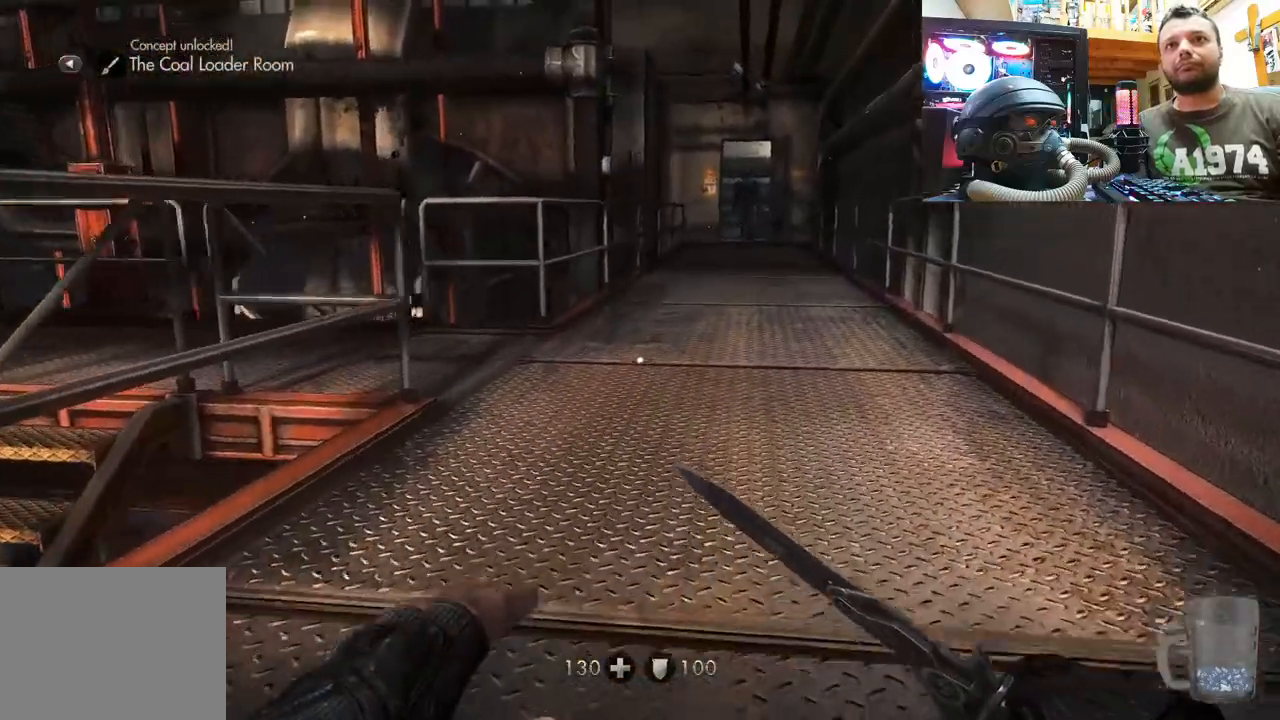
Gameplay with a controller (PlayStation layout); each line is a JSON object with the inputs held at the frame after it. "events" lists button and stick changes between this image and that frame as [ms after this image, input, new state], when the widget could be followed in between.
{"buttons": [], "left_stick": "up-right", "right_stick": "left", "events": [[483, "right_stick", "left"]]}
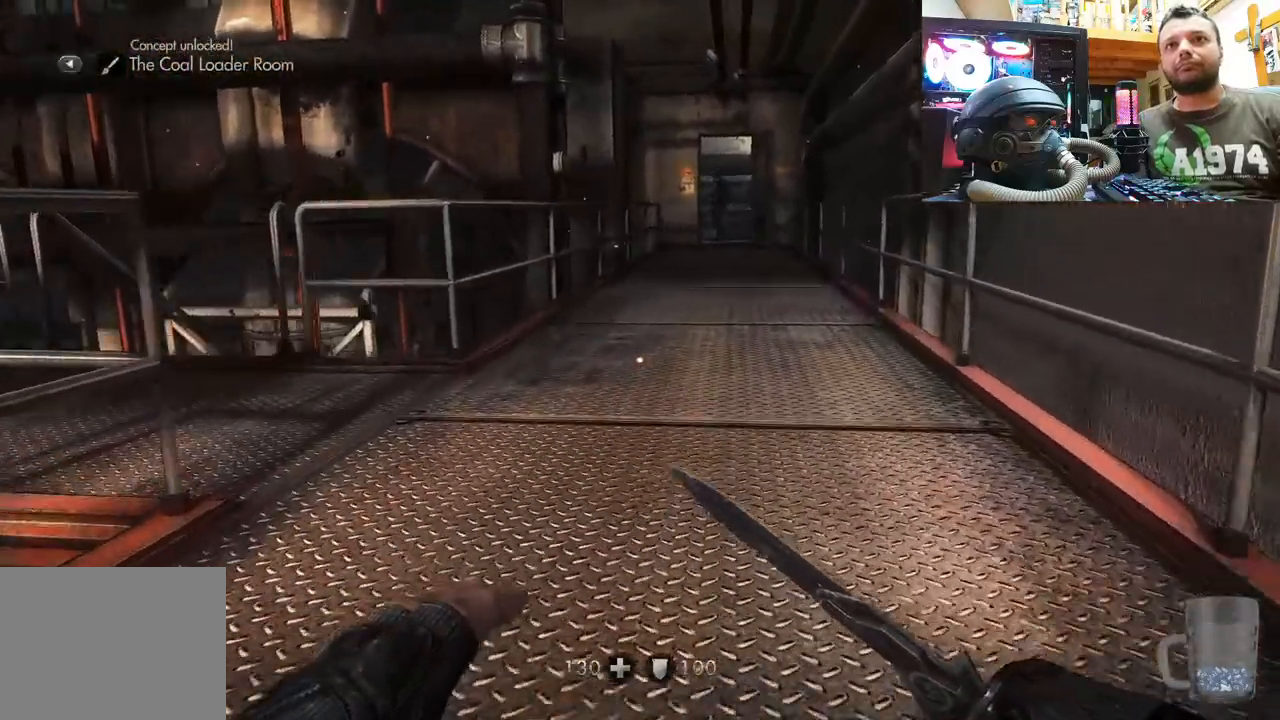
{"buttons": [], "left_stick": "up-right", "right_stick": "left", "events": [[300, "right_stick", "center"], [383, "right_stick", "left"]]}
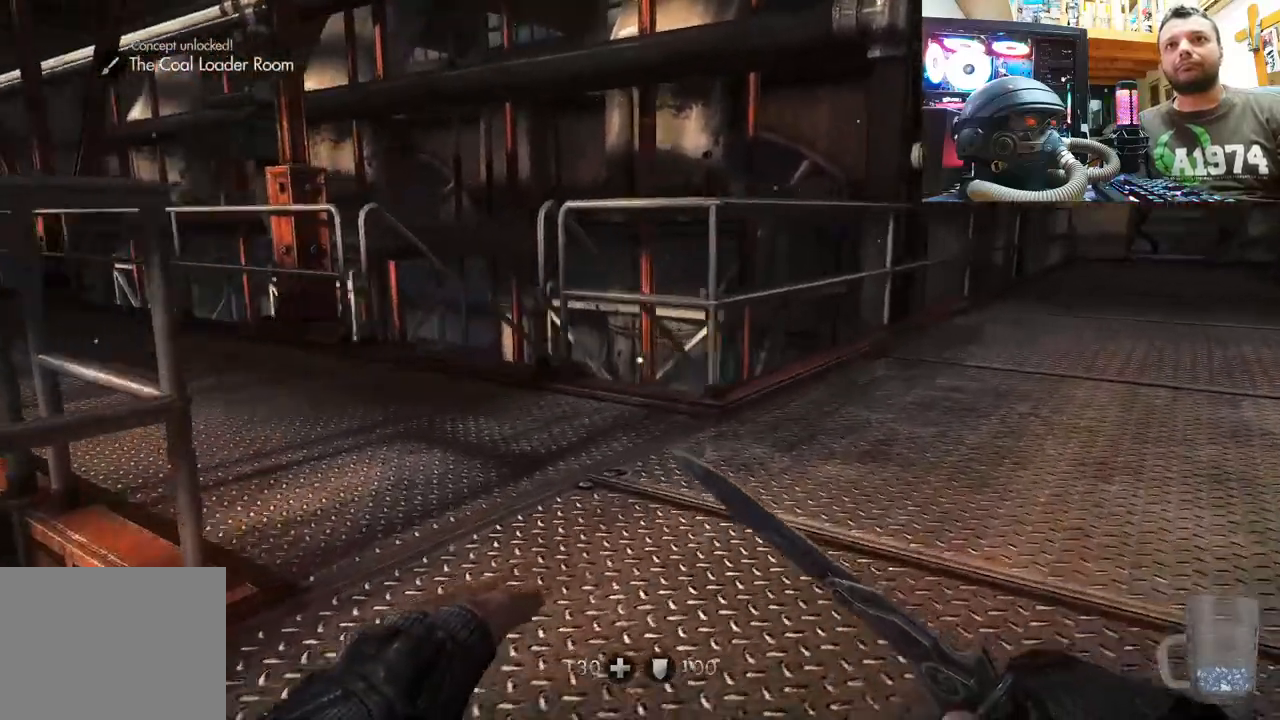
{"buttons": [], "left_stick": "up-right", "right_stick": "left", "events": [[50, "right_stick", "center"], [233, "right_stick", "left"]]}
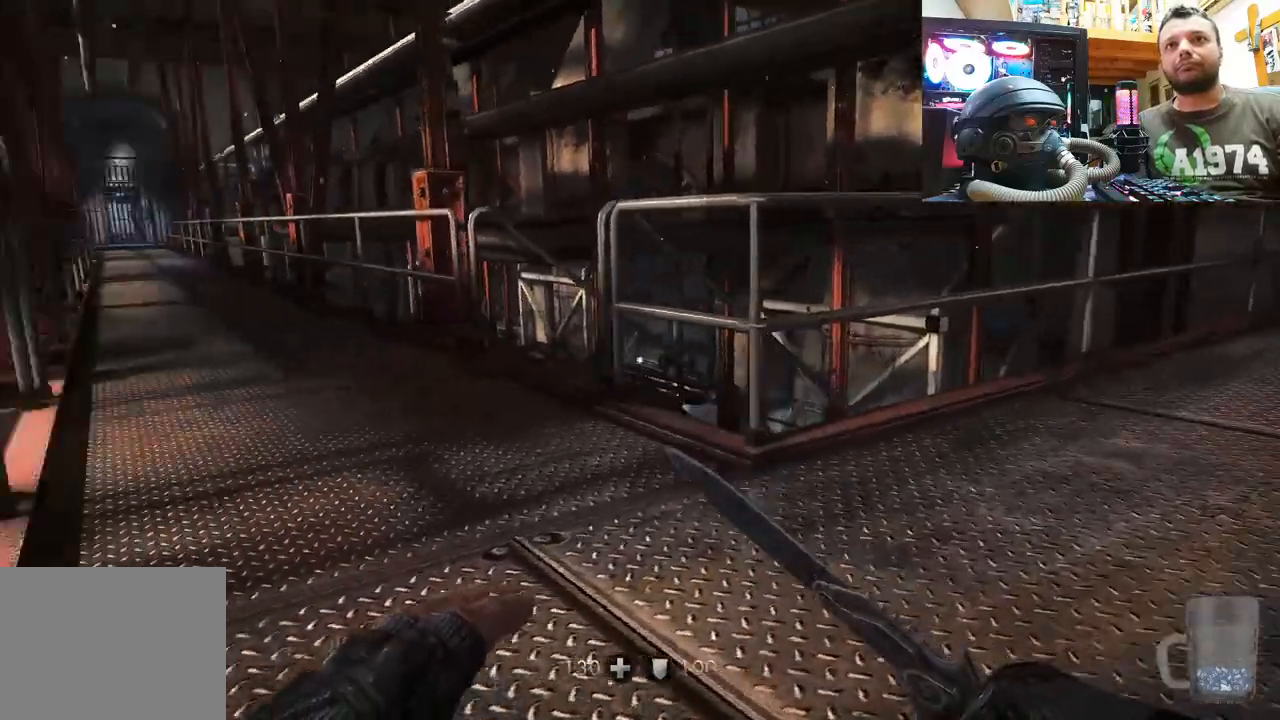
{"buttons": [], "left_stick": "up-right", "right_stick": "center", "events": [[100, "right_stick", "center"]]}
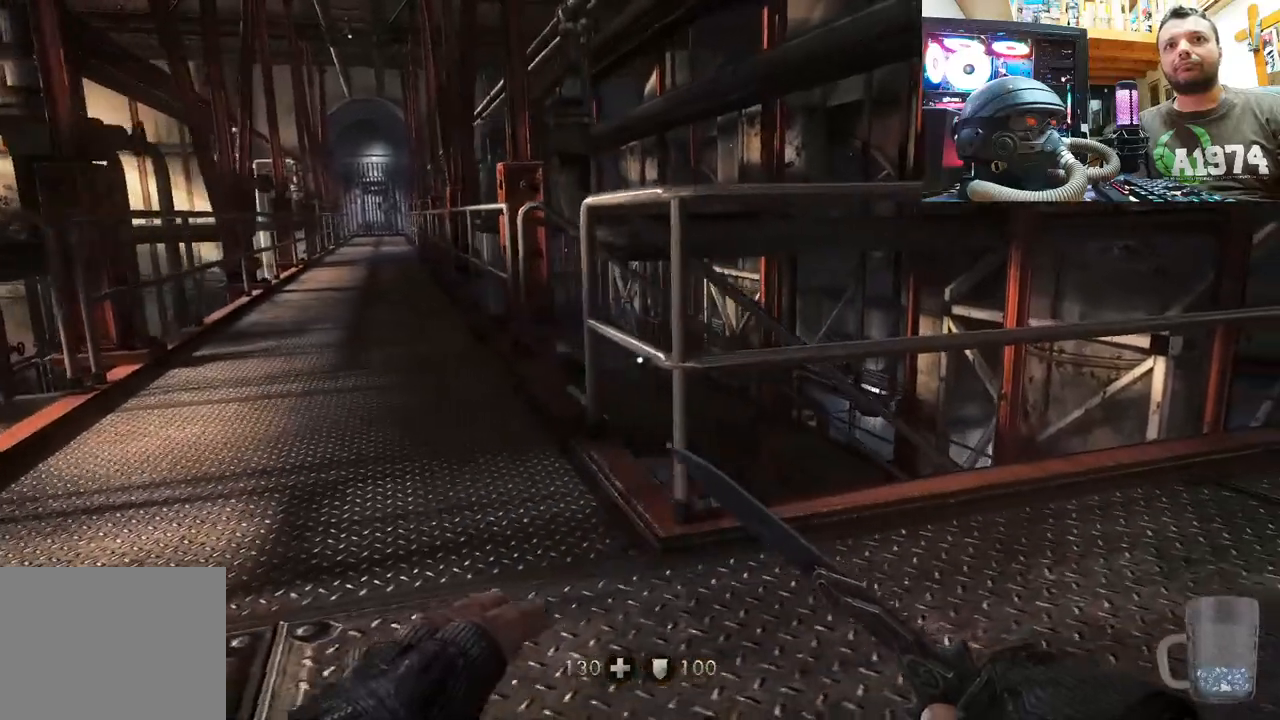
{"buttons": [], "left_stick": "up-right", "right_stick": "right", "events": [[350, "right_stick", "right"]]}
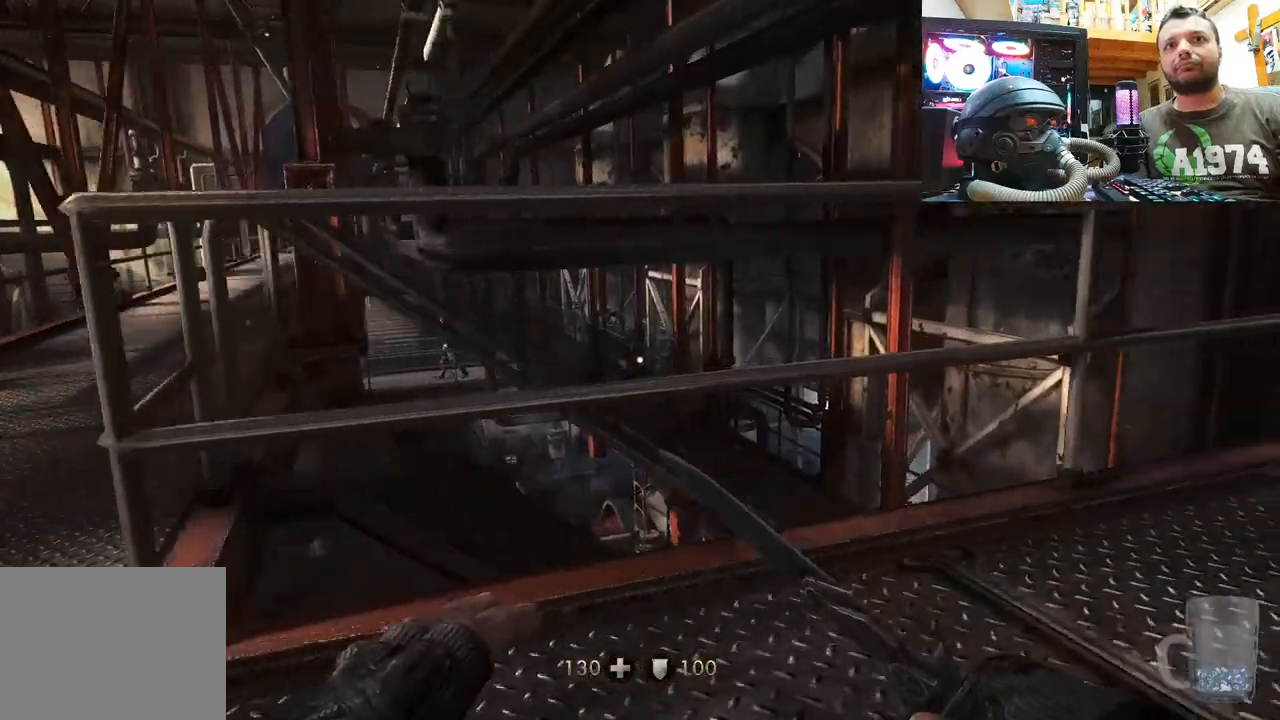
{"buttons": [], "left_stick": "up-right", "right_stick": "center", "events": [[167, "right_stick", "center"]]}
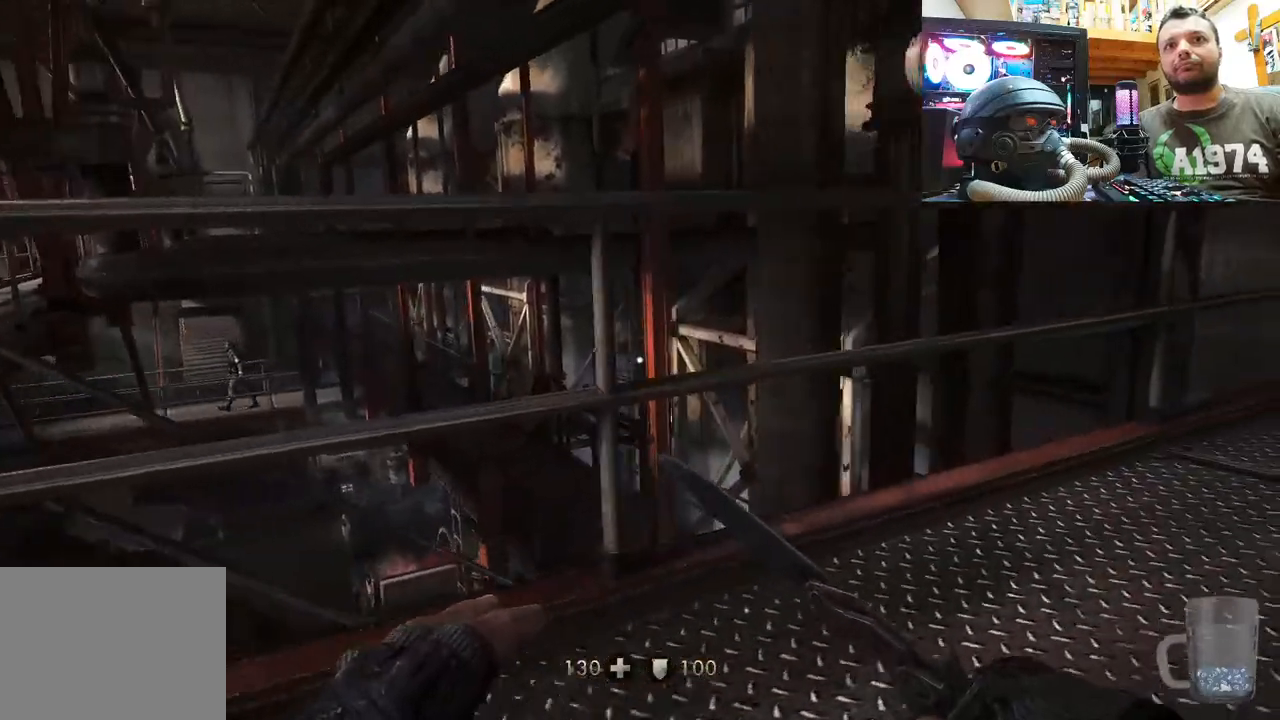
{"buttons": [], "left_stick": "up-right", "right_stick": "center", "events": []}
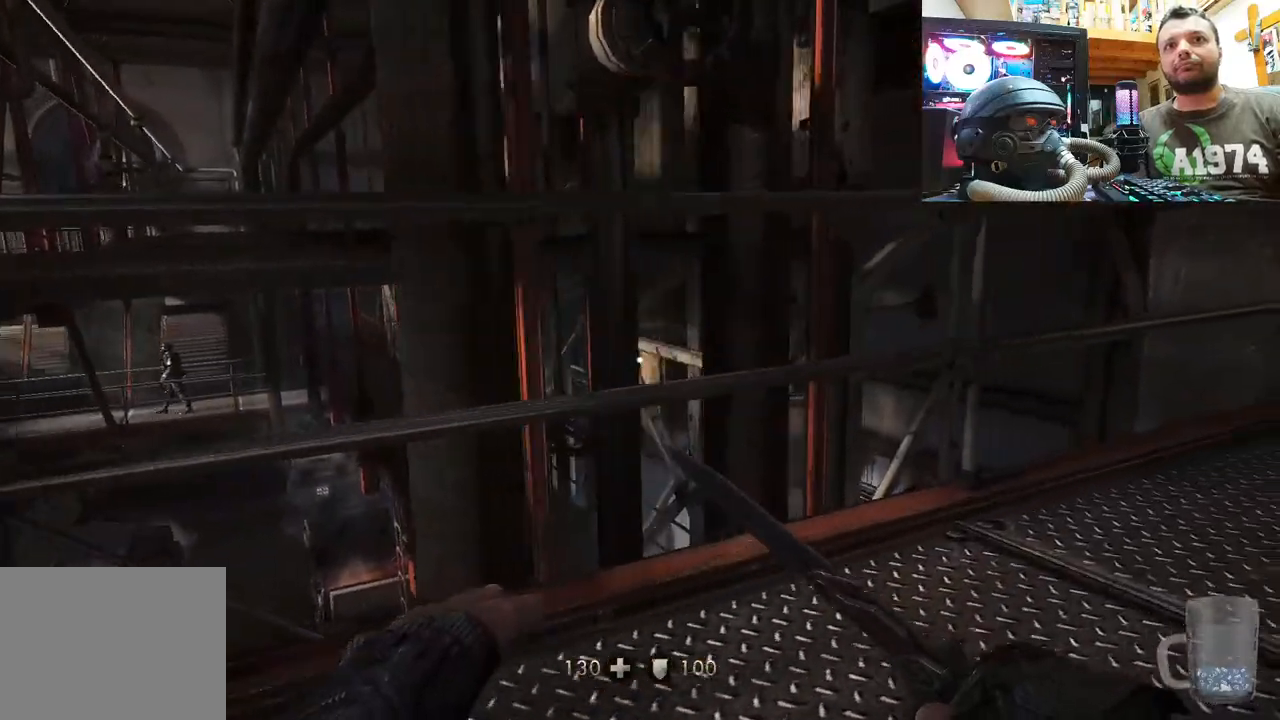
{"buttons": [], "left_stick": "up-right", "right_stick": "right", "events": [[17, "right_stick", "right"]]}
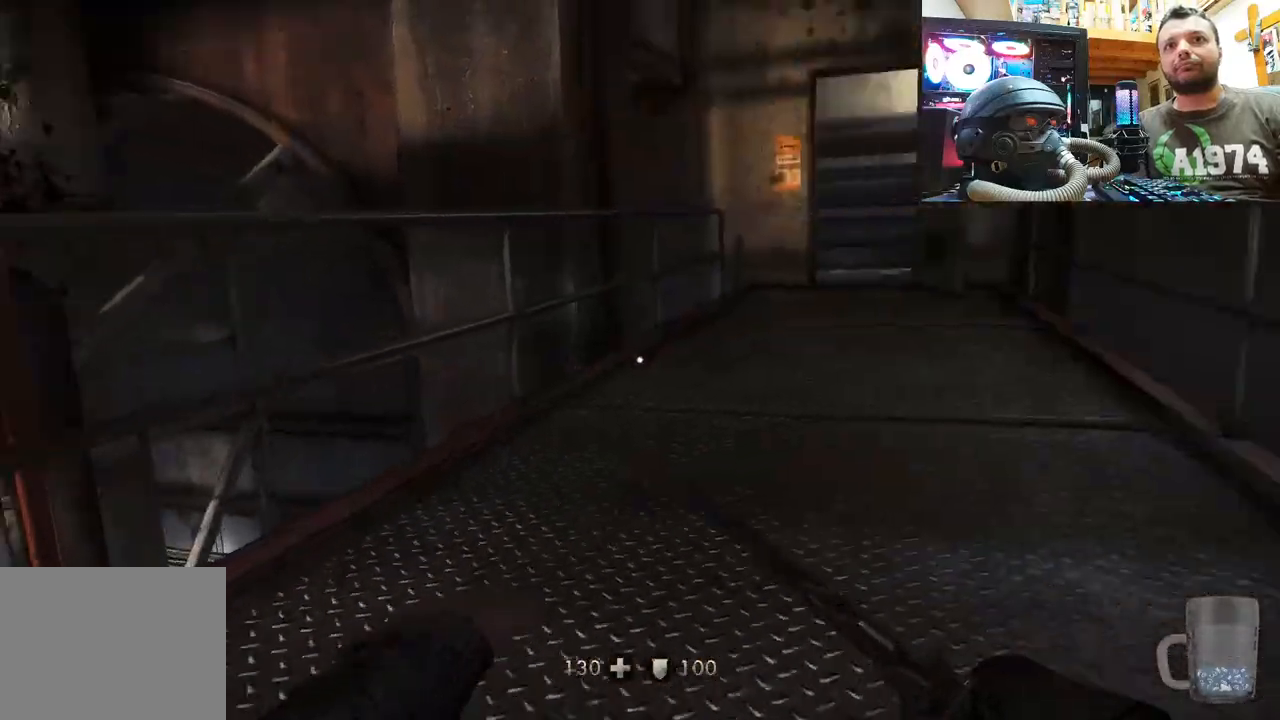
{"buttons": [], "left_stick": "up", "right_stick": "center", "events": [[100, "right_stick", "center"], [267, "right_stick", "right"], [317, "right_stick", "down-right"], [417, "left_stick", "up"], [500, "right_stick", "center"]]}
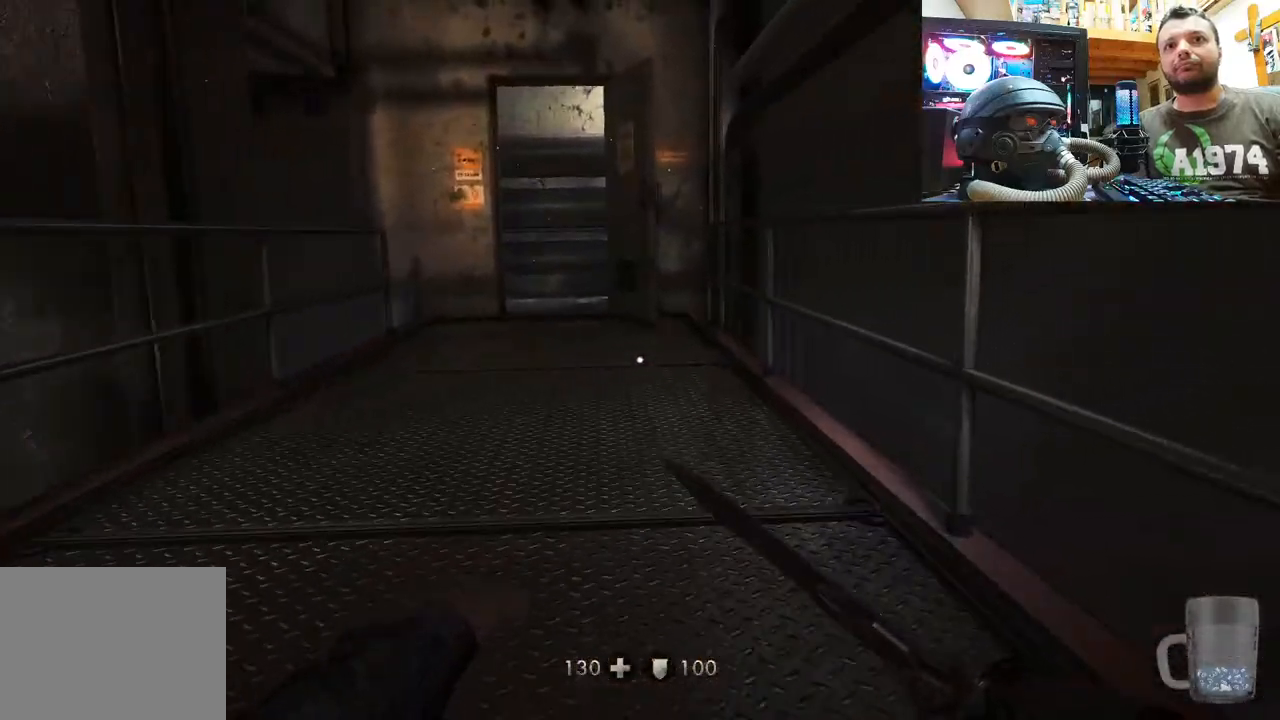
{"buttons": [], "left_stick": "up", "right_stick": "center", "events": []}
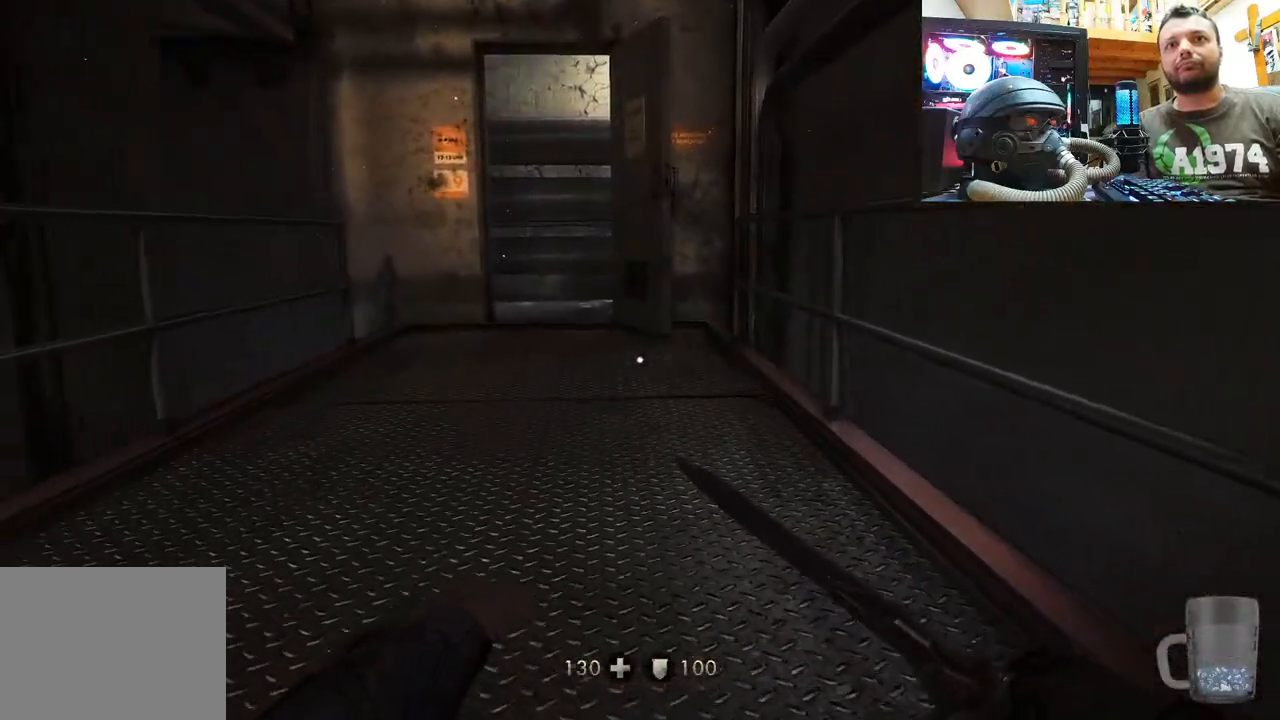
{"buttons": [], "left_stick": "up", "right_stick": "center", "events": []}
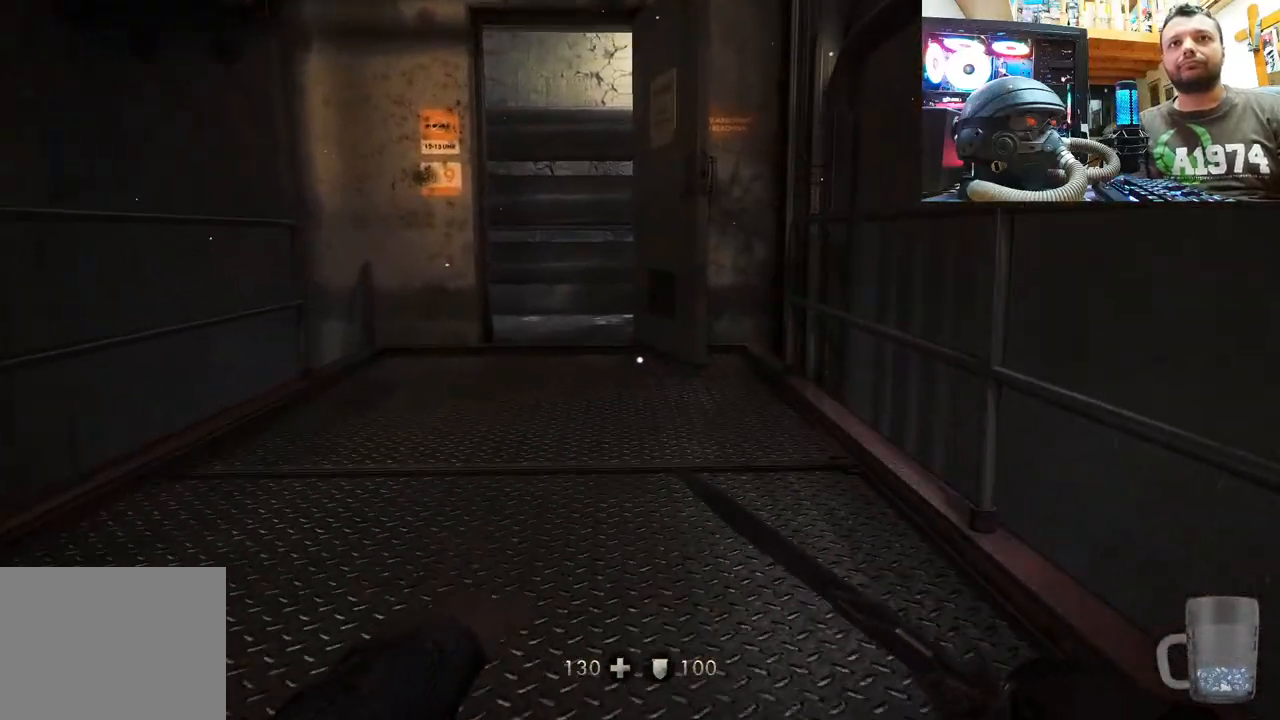
{"buttons": [], "left_stick": "up", "right_stick": "center", "events": []}
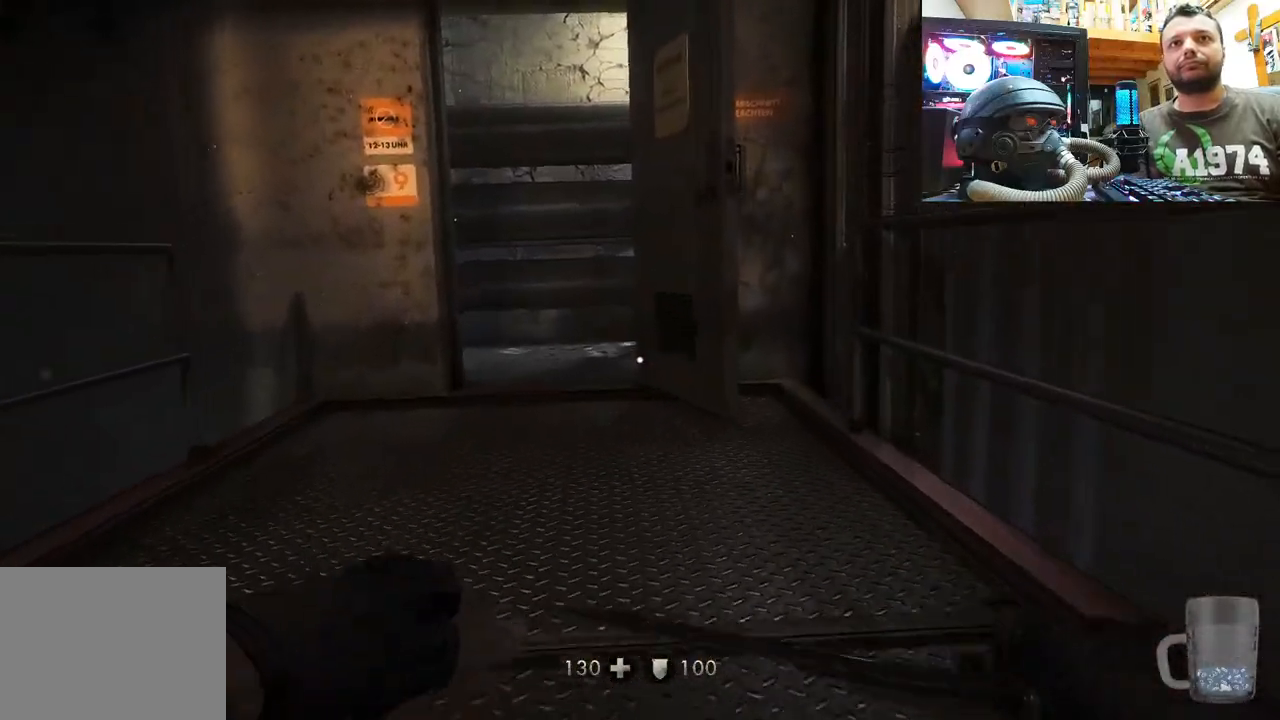
{"buttons": [], "left_stick": "up", "right_stick": "center", "events": []}
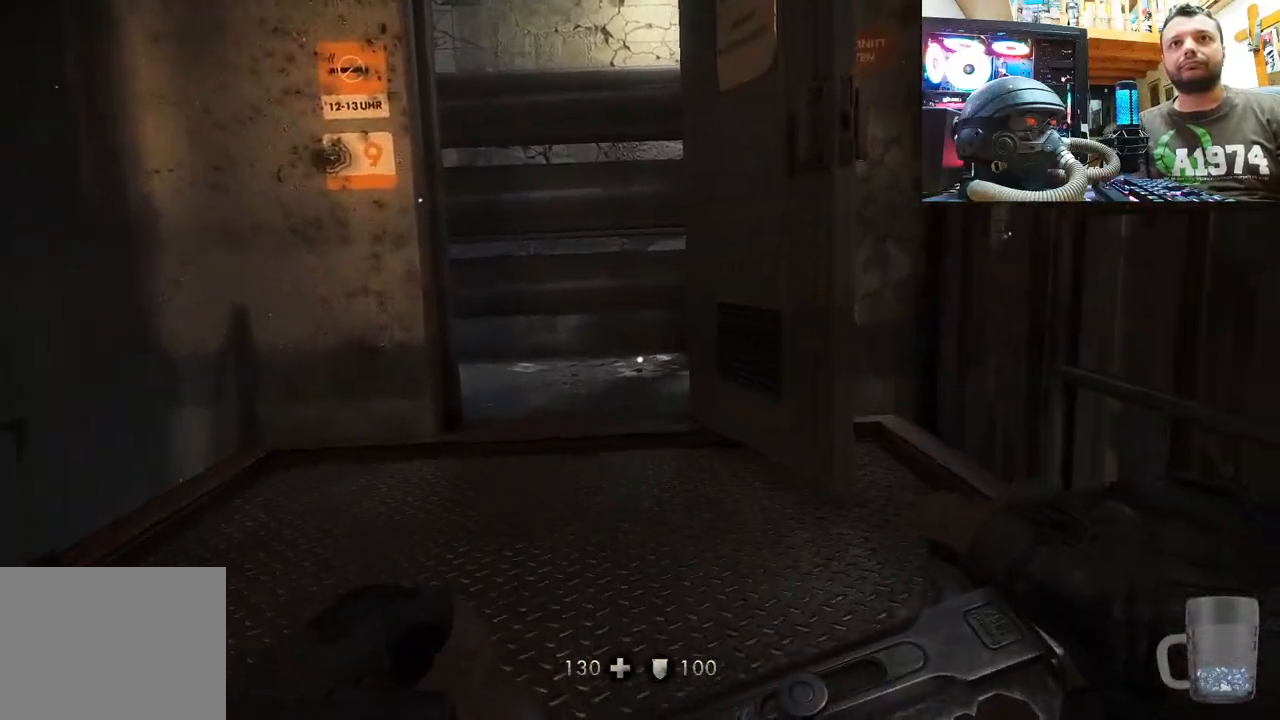
{"buttons": [], "left_stick": "up", "right_stick": "center", "events": []}
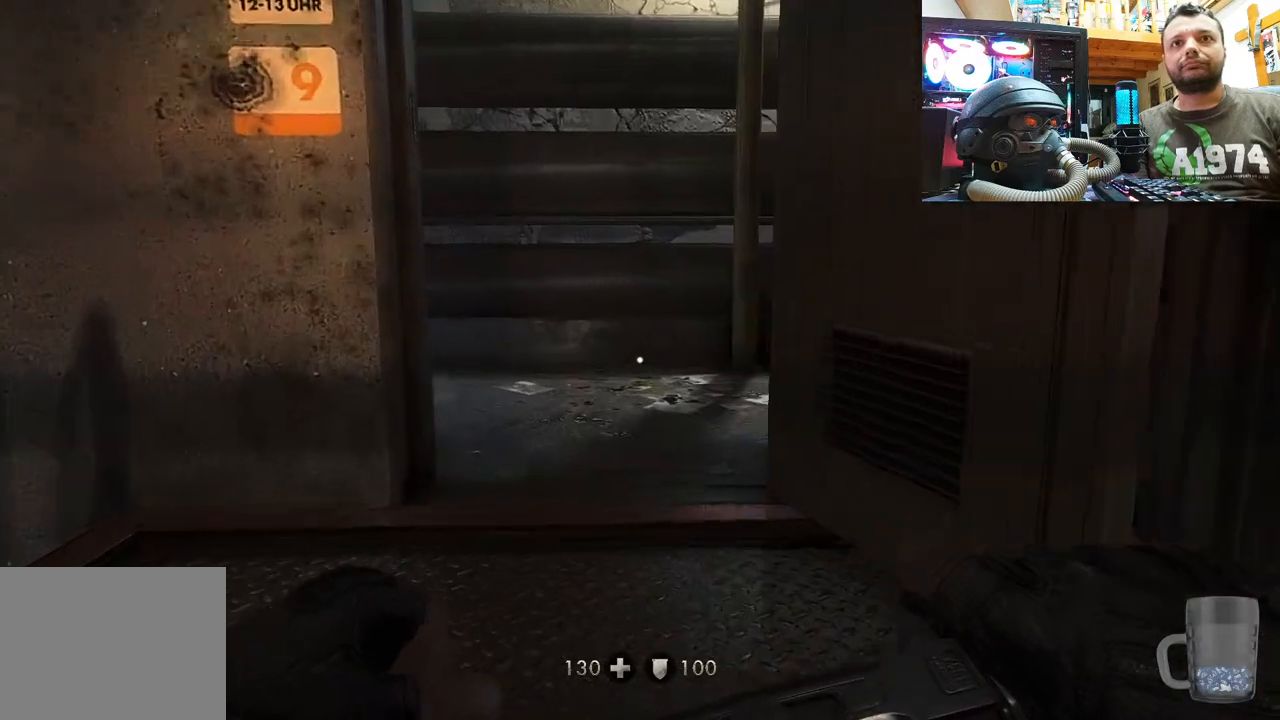
{"buttons": [], "left_stick": "up", "right_stick": "left", "events": [[167, "right_stick", "down-right"], [433, "right_stick", "left"]]}
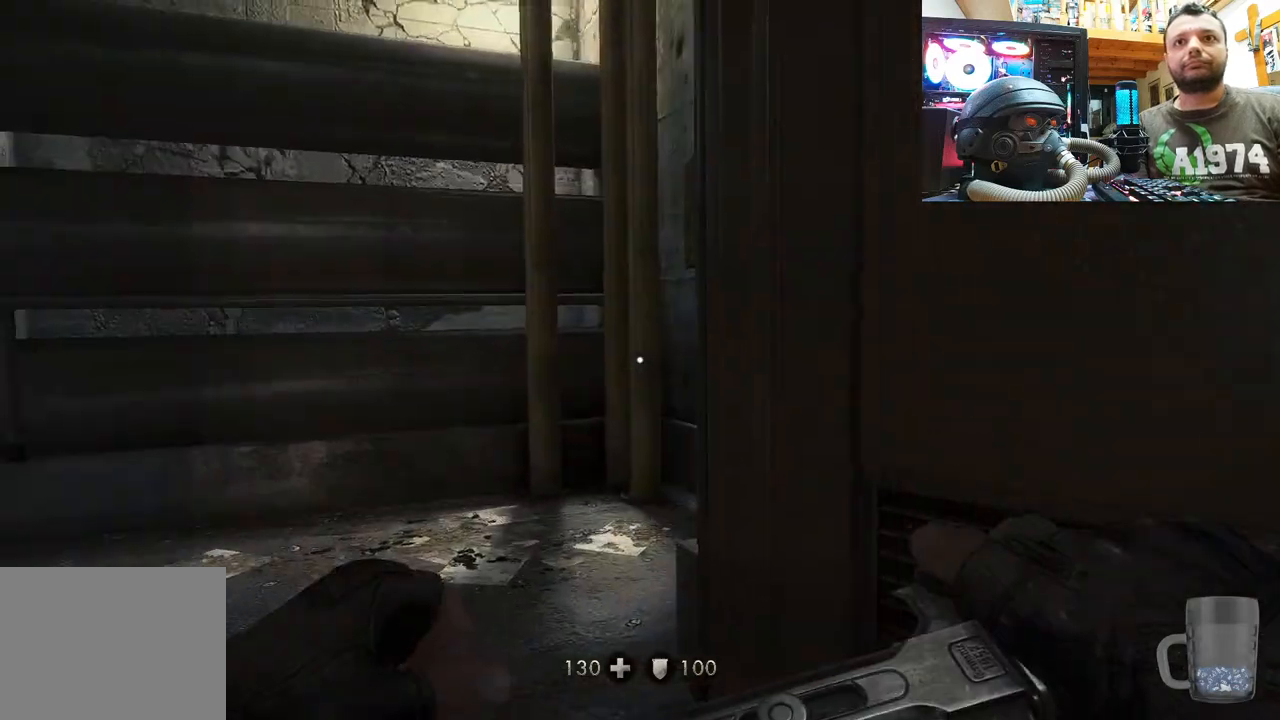
{"buttons": [], "left_stick": "up-right", "right_stick": "left", "events": [[183, "left_stick", "up-right"]]}
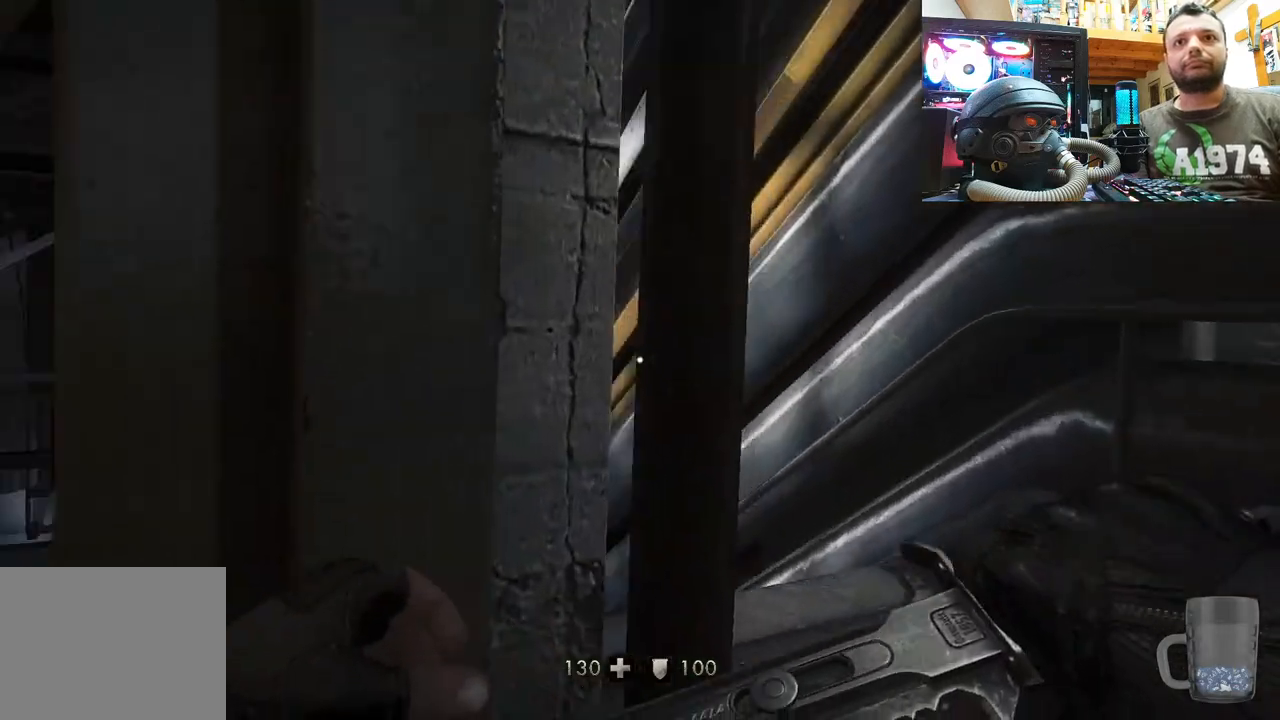
{"buttons": [], "left_stick": "up-right", "right_stick": "up-left", "events": [[183, "right_stick", "up-left"]]}
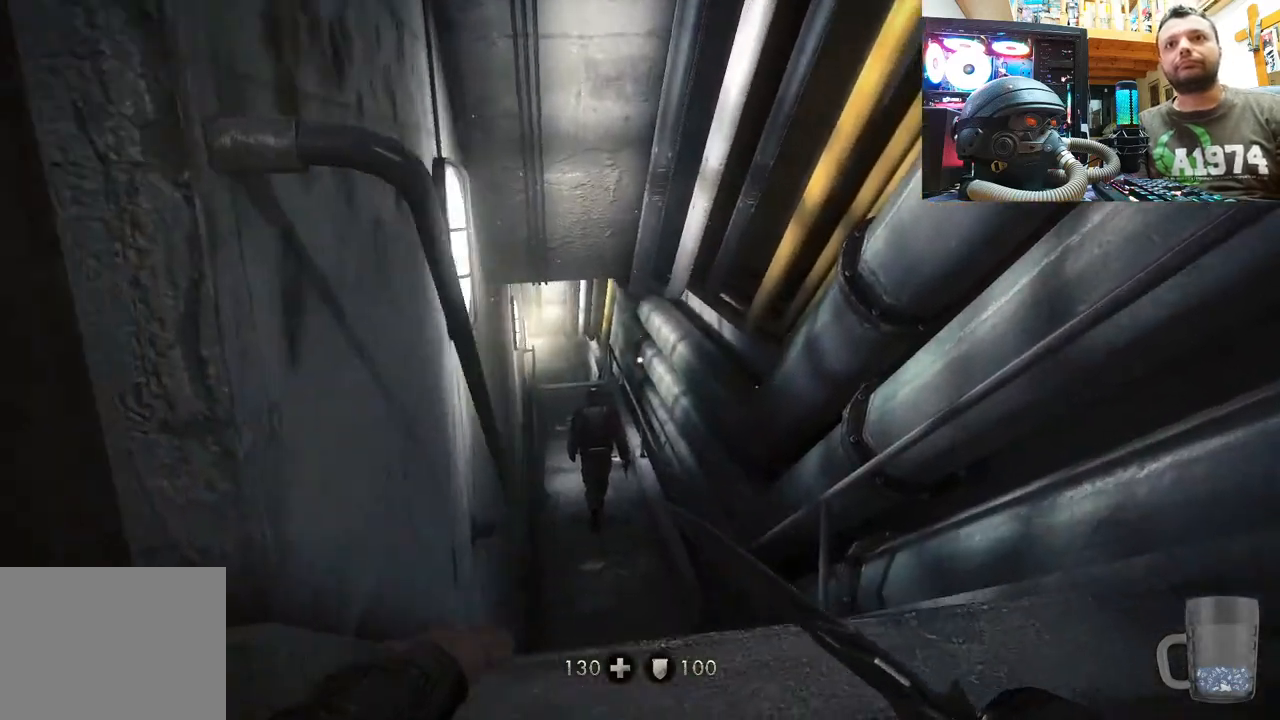
{"buttons": [], "left_stick": "up", "right_stick": "left", "events": [[50, "right_stick", "up"], [83, "left_stick", "up"], [150, "right_stick", "center"], [450, "right_stick", "left"]]}
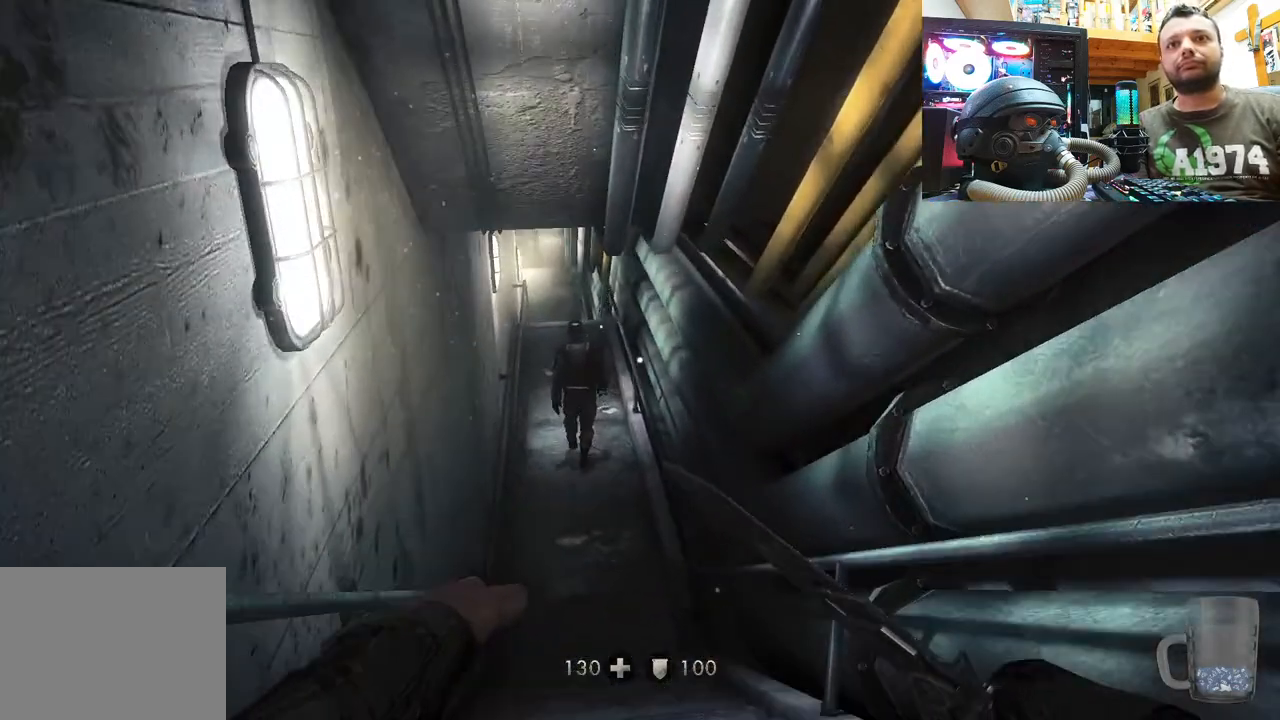
{"buttons": [], "left_stick": "up", "right_stick": "left", "events": [[183, "right_stick", "center"], [367, "right_stick", "left"]]}
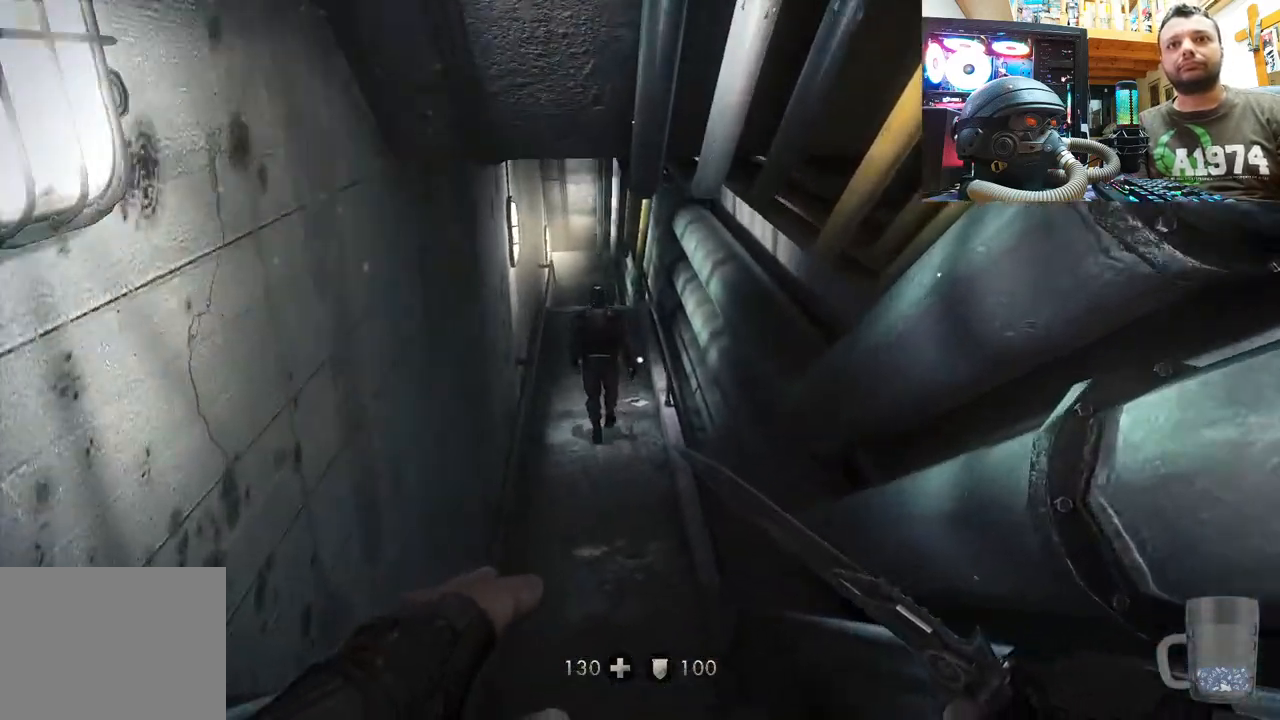
{"buttons": [], "left_stick": "up", "right_stick": "down-left", "events": [[83, "right_stick", "center"], [383, "right_stick", "down-left"]]}
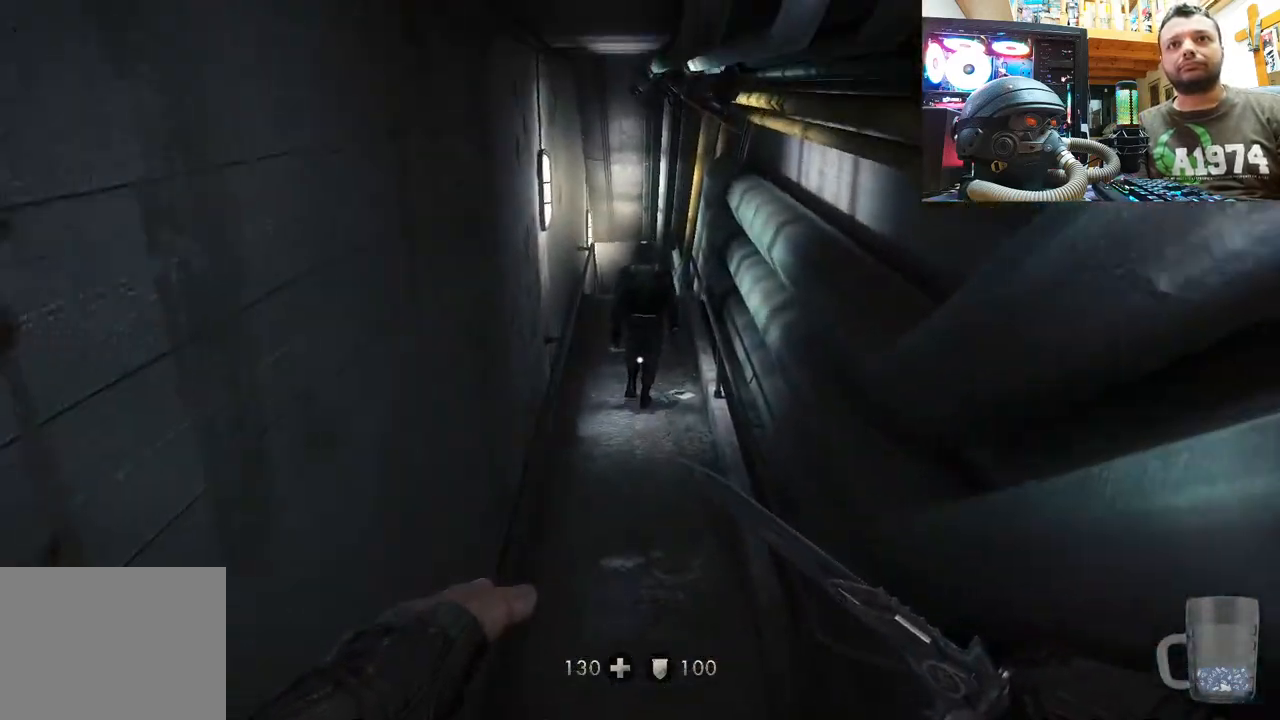
{"buttons": [], "left_stick": "up", "right_stick": "center", "events": [[183, "right_stick", "center"]]}
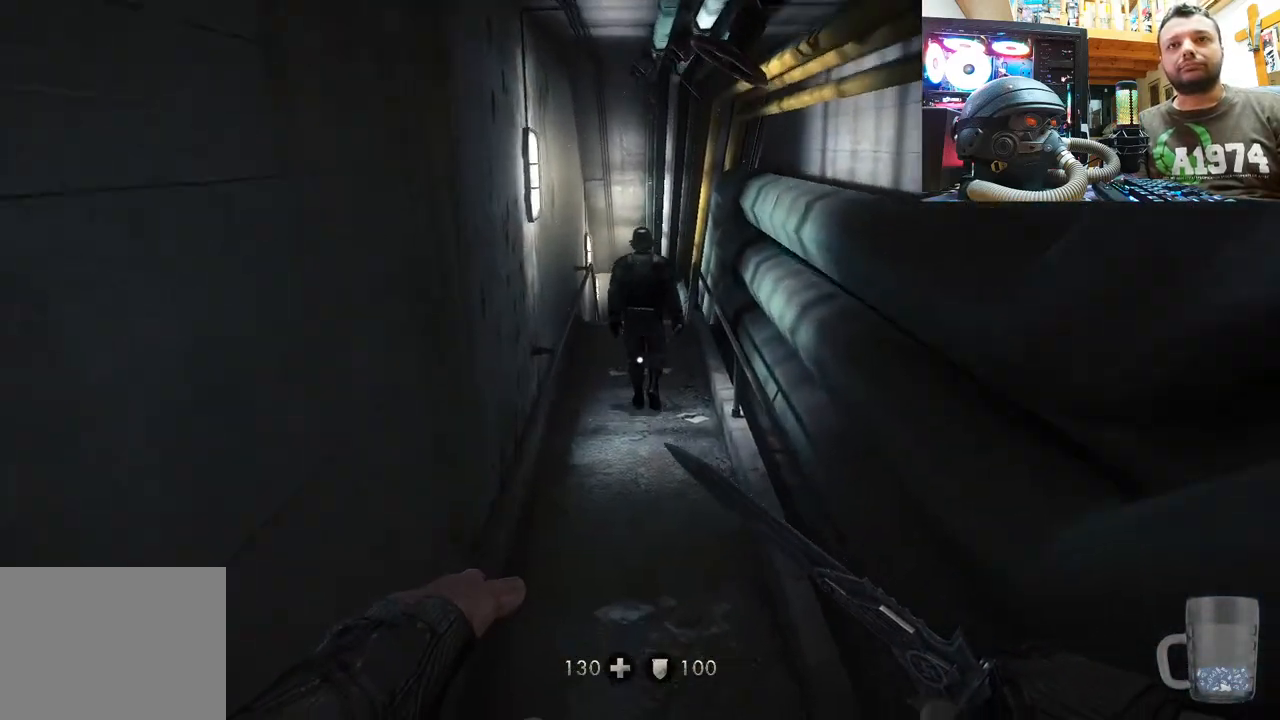
{"buttons": [], "left_stick": "up", "right_stick": "center", "events": []}
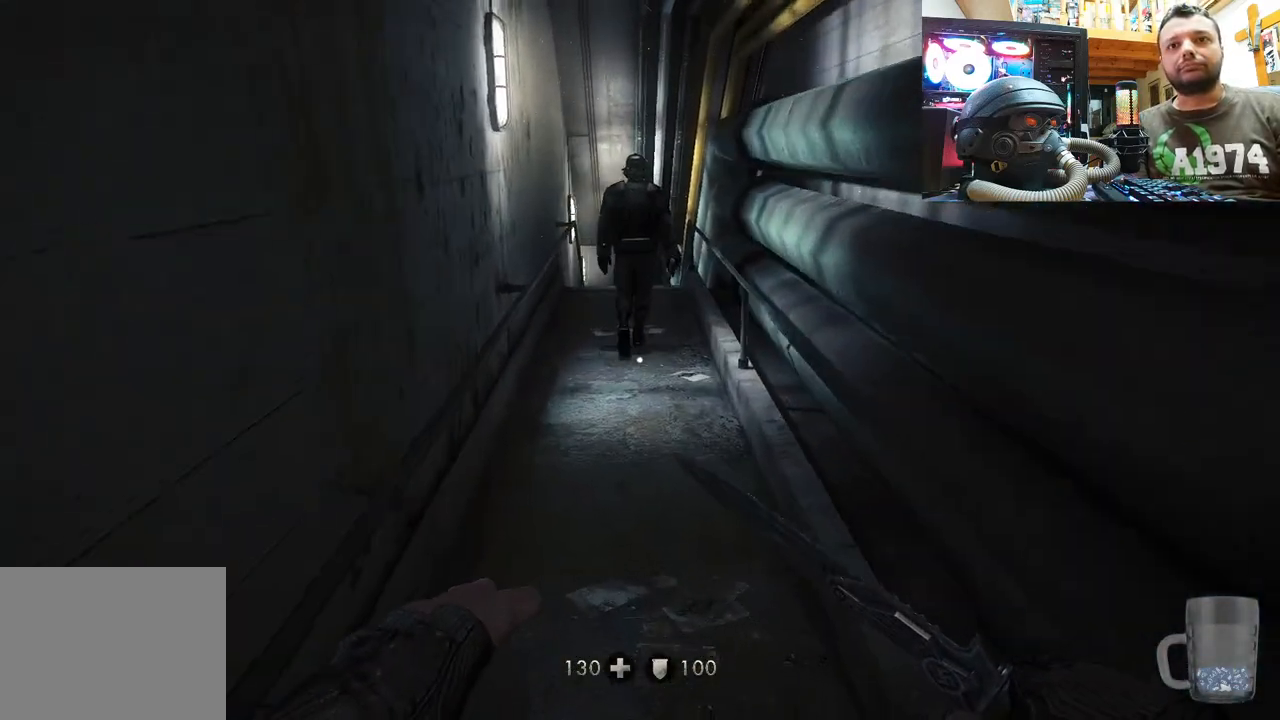
{"buttons": [], "left_stick": "up", "right_stick": "center", "events": []}
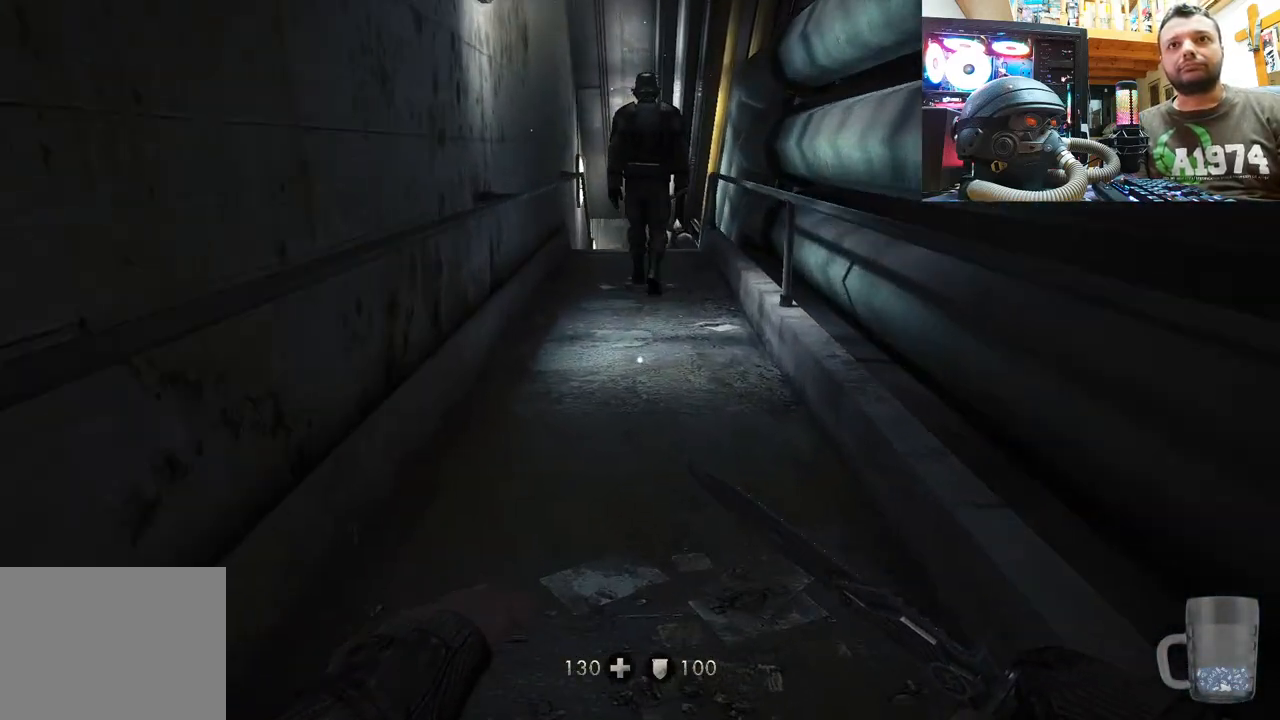
{"buttons": ["CIRCLE"], "left_stick": "up", "right_stick": "center", "events": [[483, "CIRCLE", "down"]]}
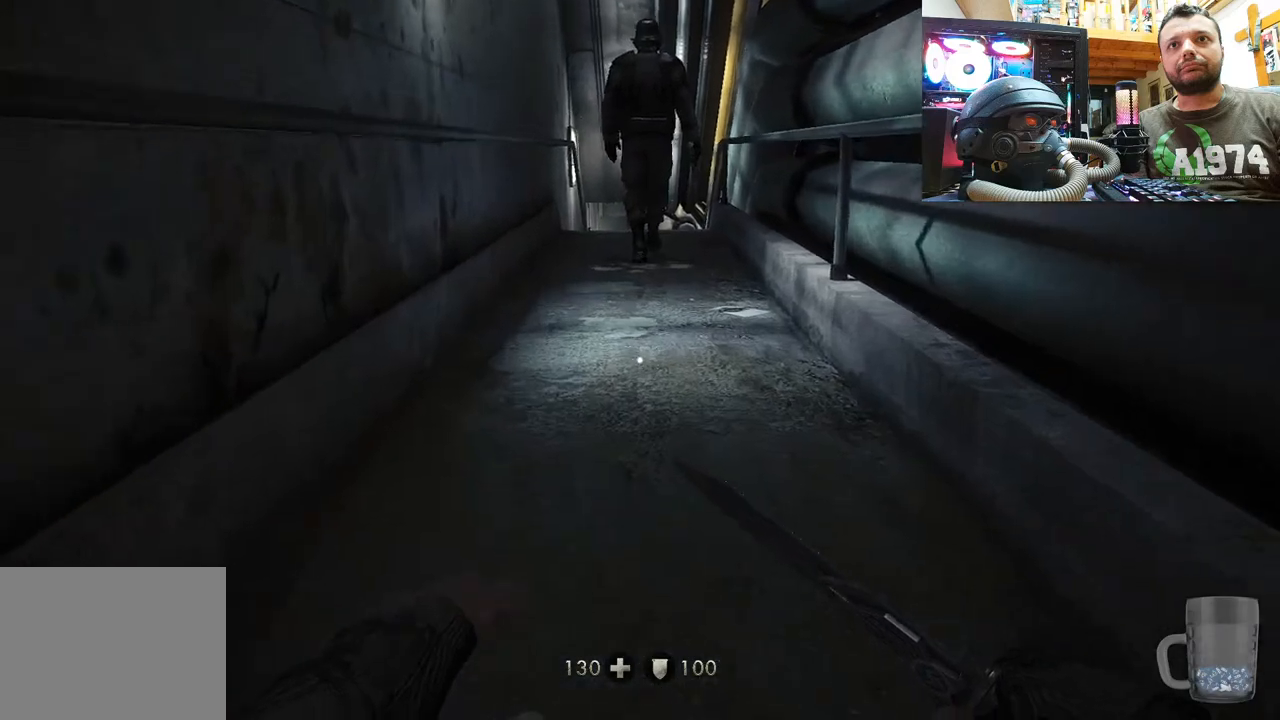
{"buttons": [], "left_stick": "up", "right_stick": "center", "events": [[50, "CIRCLE", "up"]]}
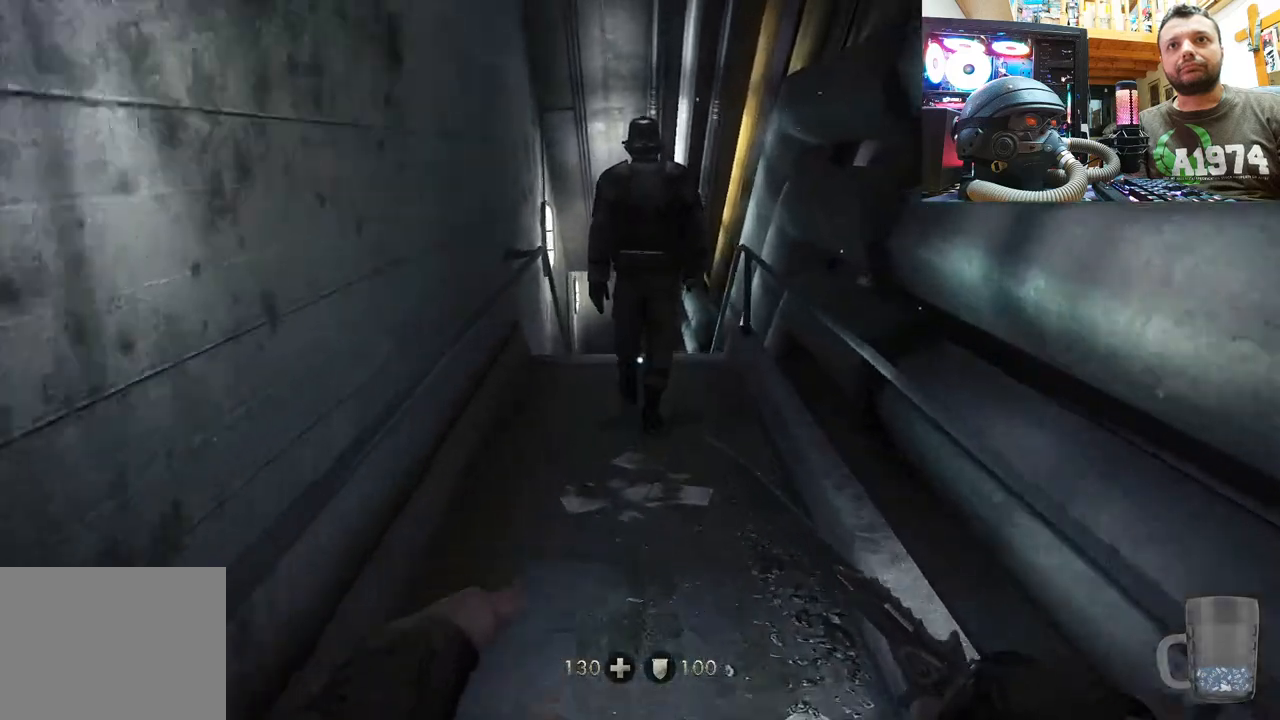
{"buttons": [], "left_stick": "up", "right_stick": "center", "events": []}
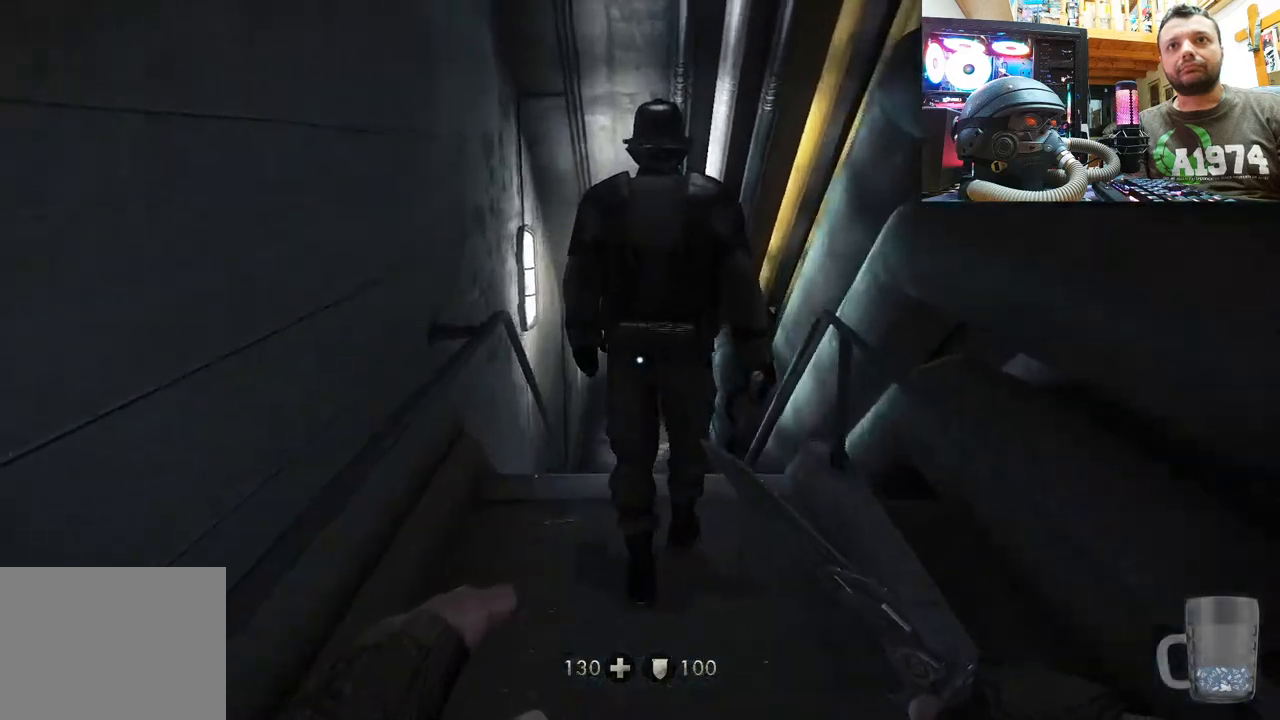
{"buttons": ["R3"], "left_stick": "center", "right_stick": "center", "events": [[150, "R3", "down"], [350, "R3", "up"], [383, "left_stick", "center"], [467, "R3", "down"]]}
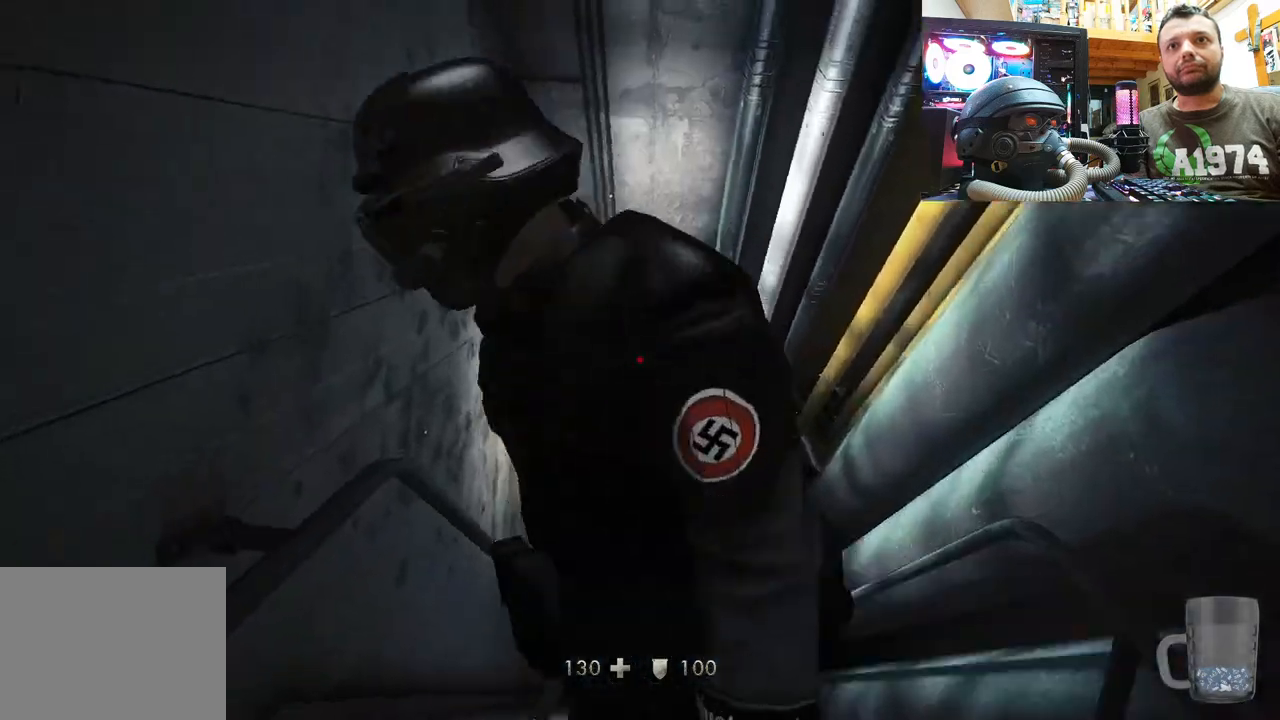
{"buttons": [], "left_stick": "center", "right_stick": "center", "events": [[33, "R3", "up"], [200, "R3", "down"], [267, "R3", "up"], [367, "R3", "down"], [417, "R3", "up"]]}
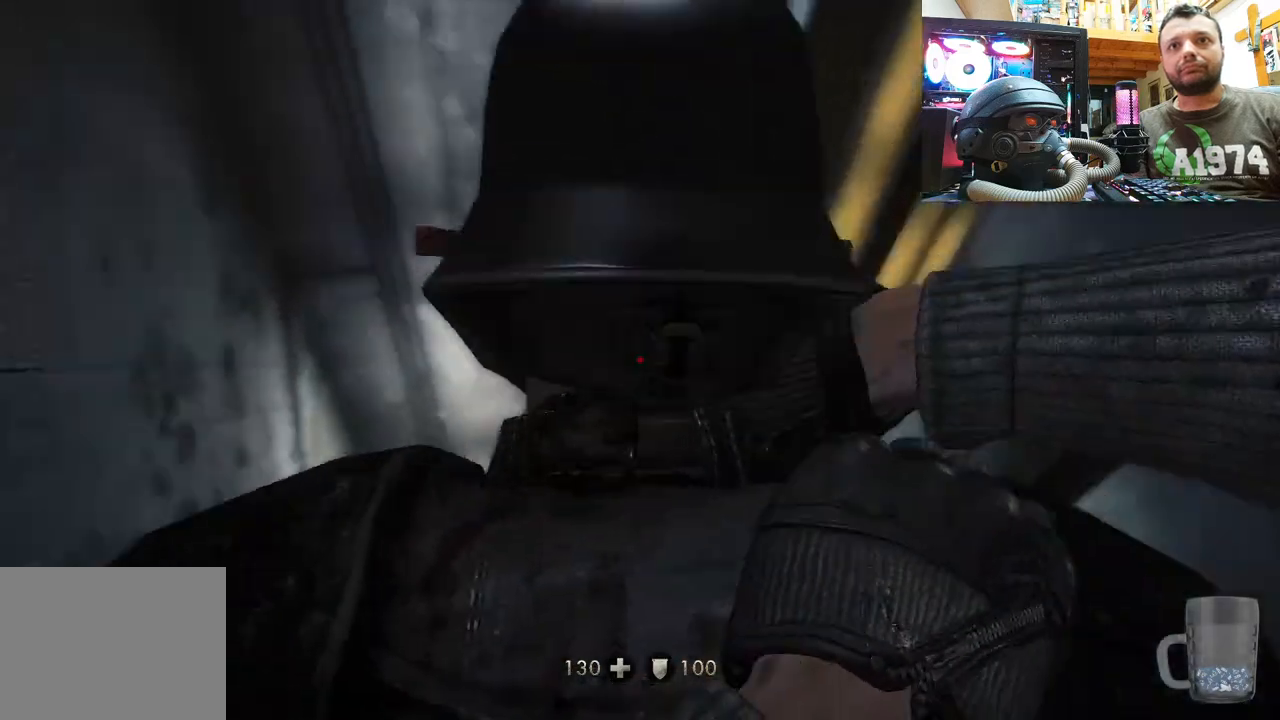
{"buttons": [], "left_stick": "center", "right_stick": "up", "events": [[17, "right_stick", "up"], [250, "right_stick", "center"], [500, "right_stick", "up"]]}
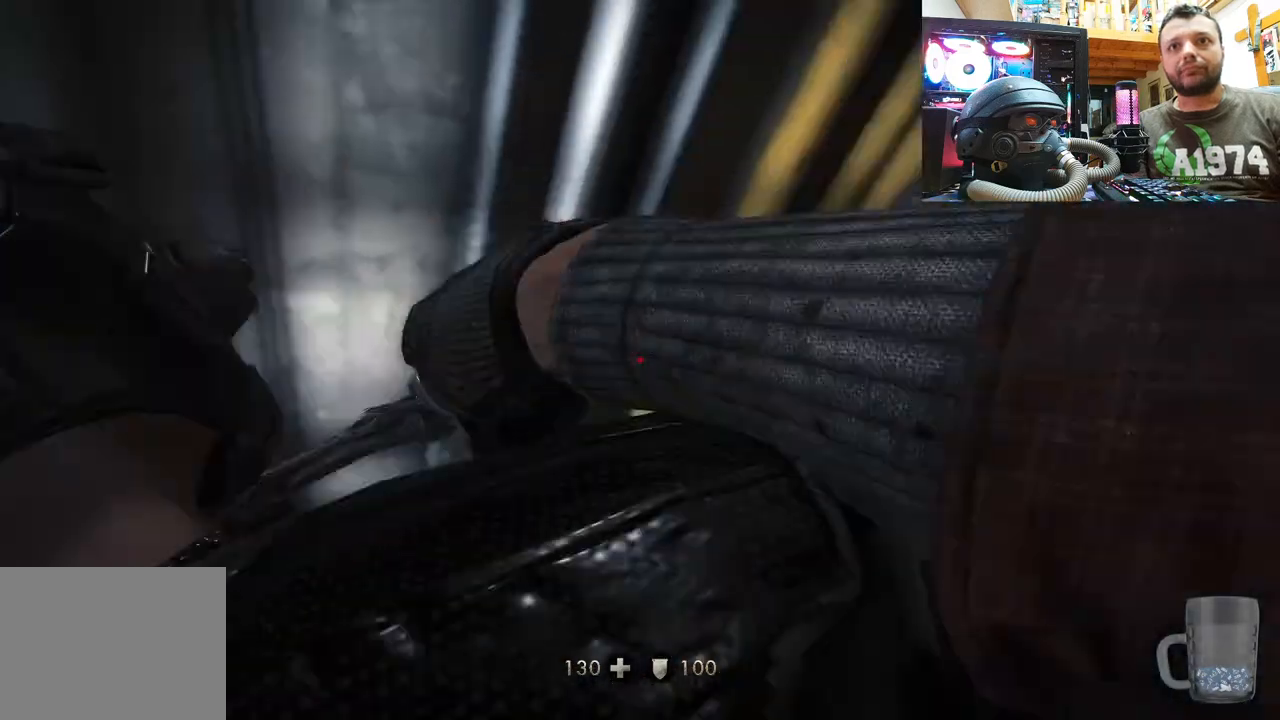
{"buttons": [], "left_stick": "up", "right_stick": "up-left", "events": [[267, "left_stick", "up"], [383, "right_stick", "up-left"]]}
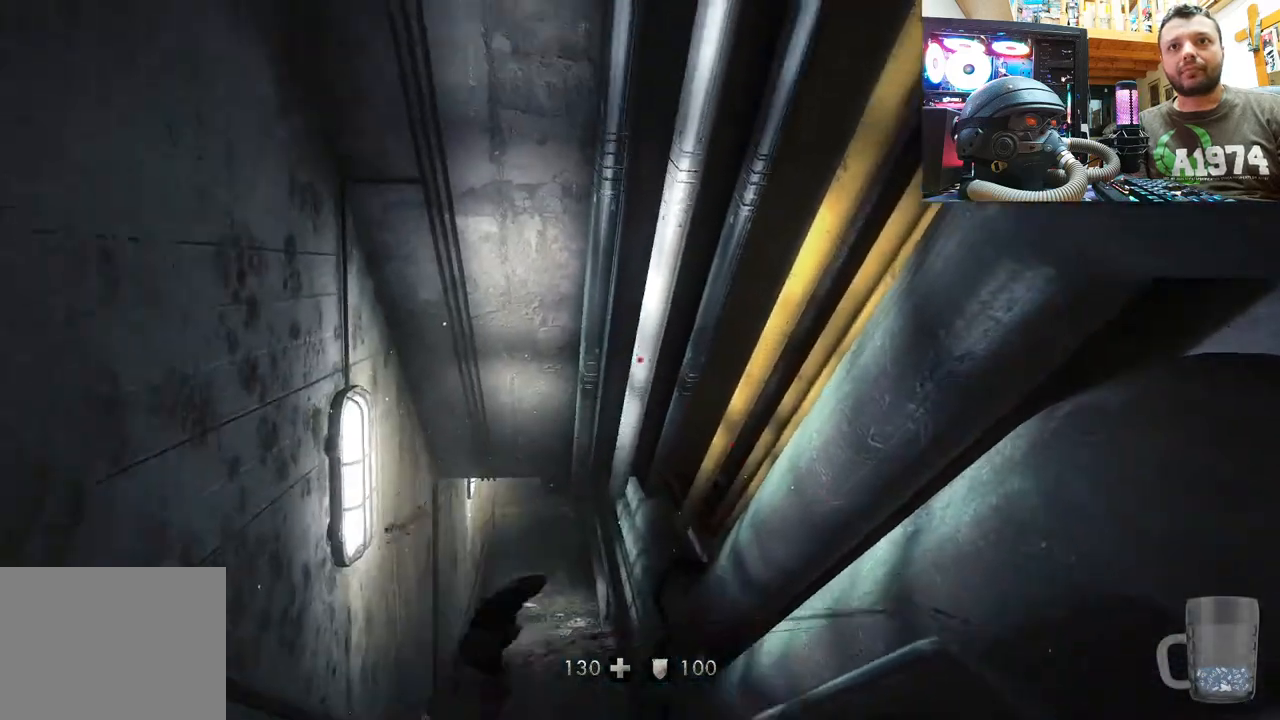
{"buttons": [], "left_stick": "up-right", "right_stick": "center", "events": [[17, "left_stick", "center"], [150, "right_stick", "up"], [417, "left_stick", "up-right"], [417, "right_stick", "center"]]}